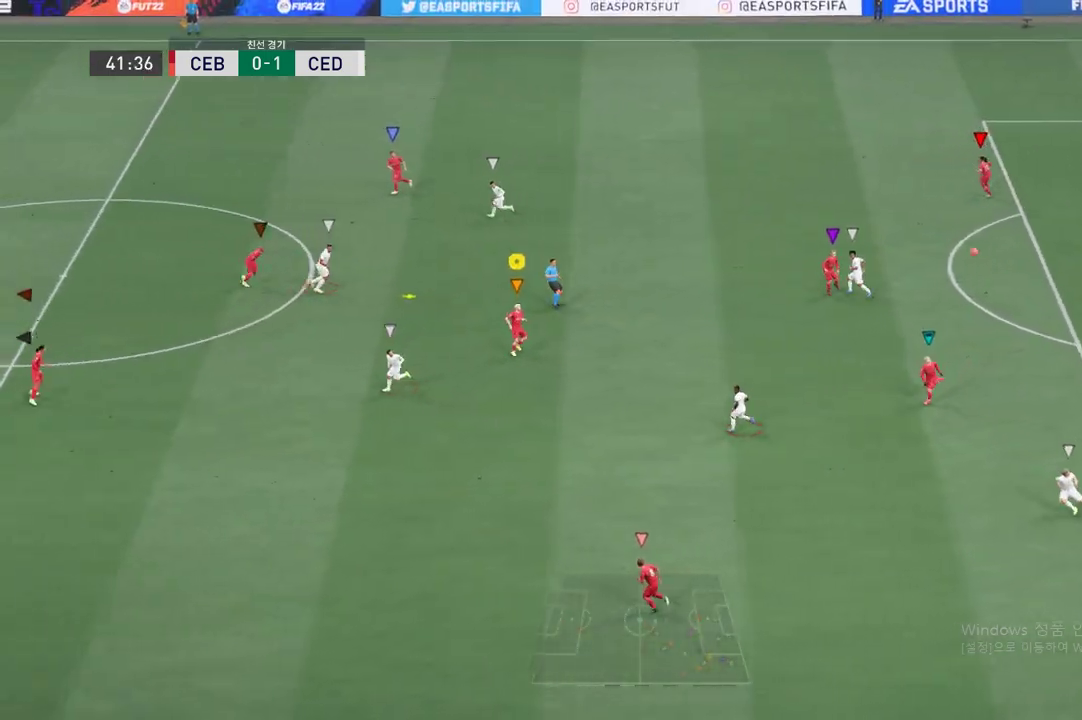
Gameplay with a controller (Xbox layout); each line is a JSON object with the inputs held at the frame after it. "events" lists button and stick changes between this image and that frame as [ms after this image, input, new state], when the widget could be followed in between. Not read: L3 R3 right_stick.
{"buttons": [], "left_stick": "up", "events": [[350, "left_stick", "up"]]}
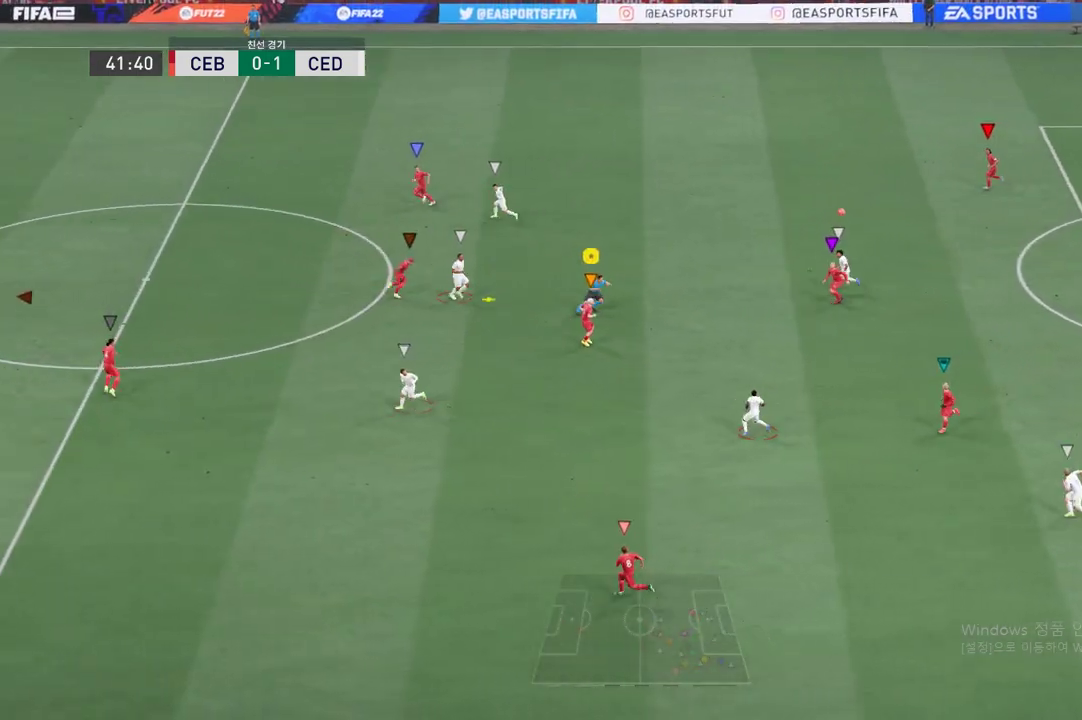
{"buttons": [], "left_stick": "center", "events": [[301, "A", "down"], [334, "left_stick", "center"], [401, "A", "up"]]}
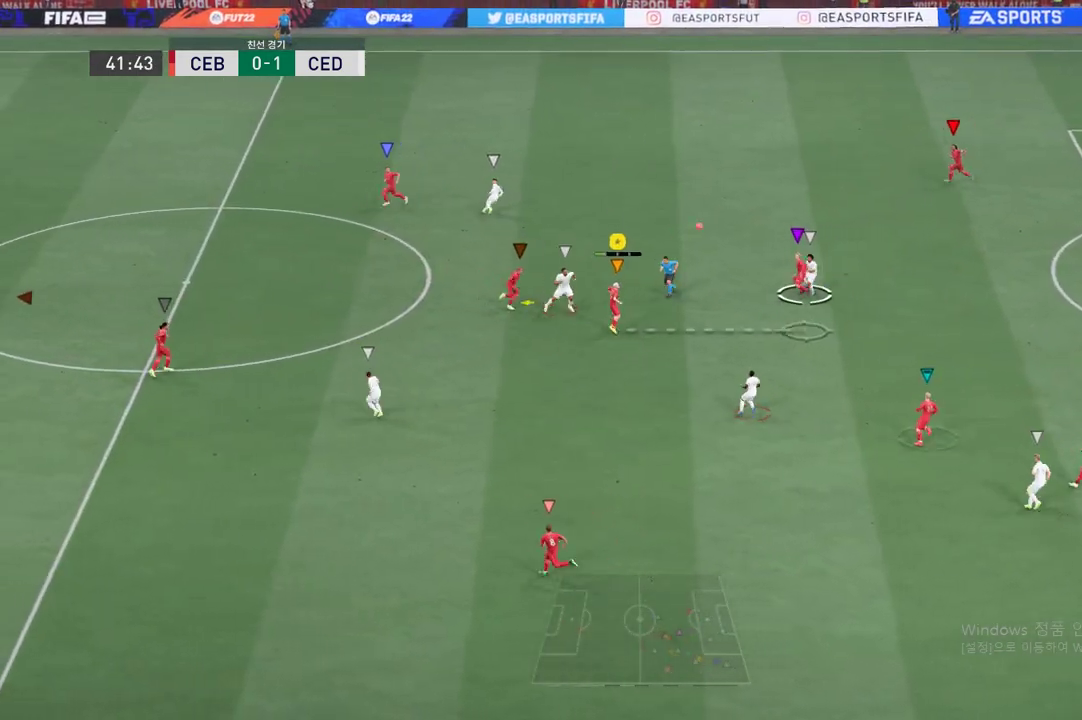
{"buttons": [], "left_stick": "center", "events": []}
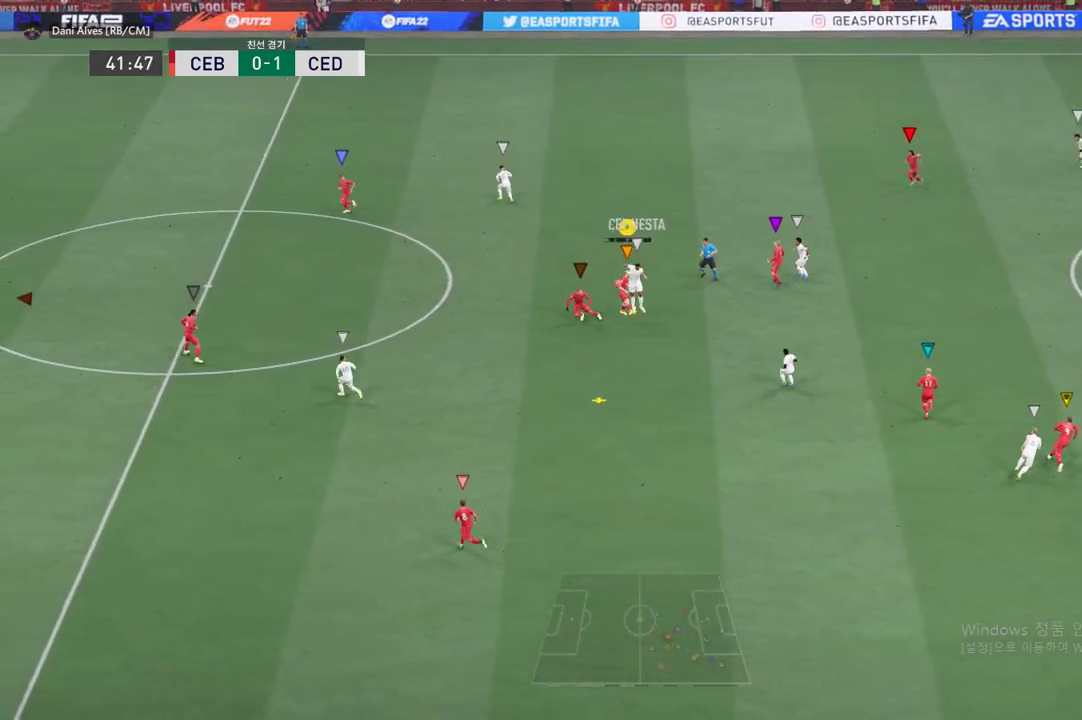
{"buttons": [], "left_stick": "center", "events": []}
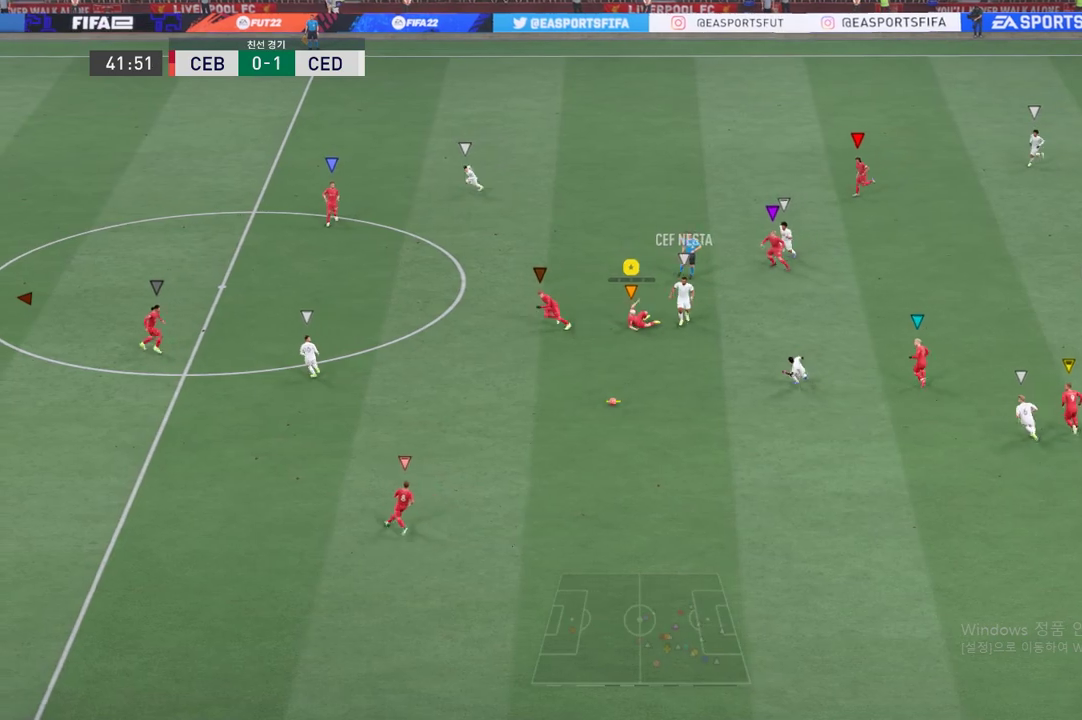
{"buttons": ["R2"], "left_stick": "left", "events": [[50, "left_stick", "down-left"], [83, "R2", "down"], [183, "left_stick", "left"]]}
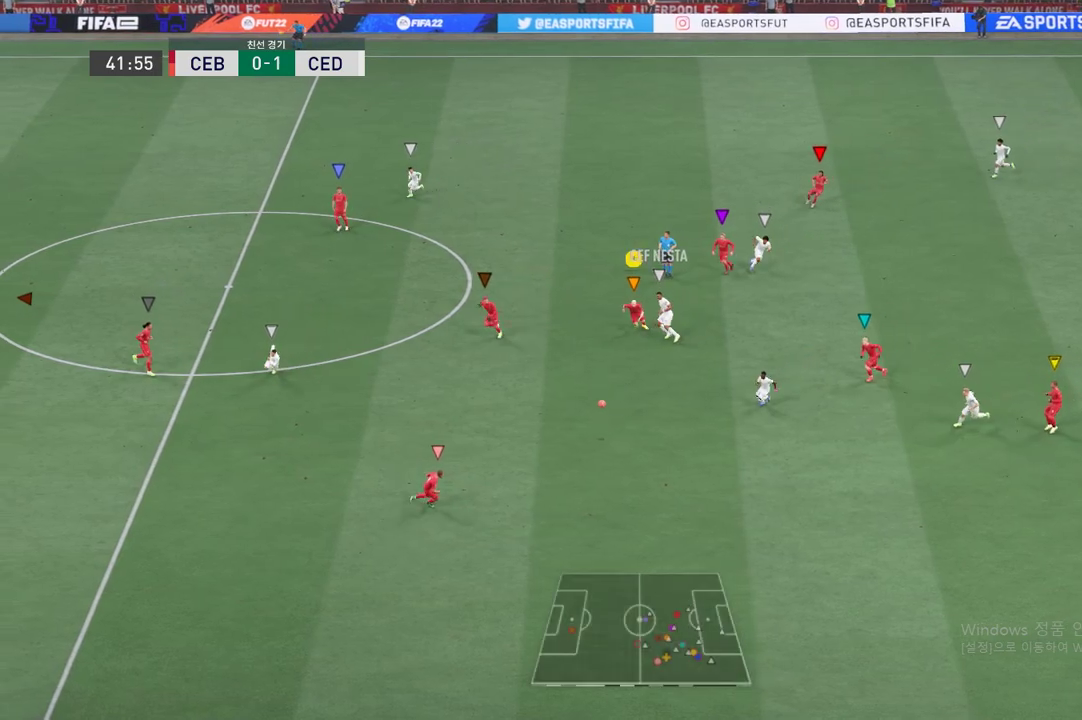
{"buttons": [], "left_stick": "left", "events": [[401, "R2", "up"]]}
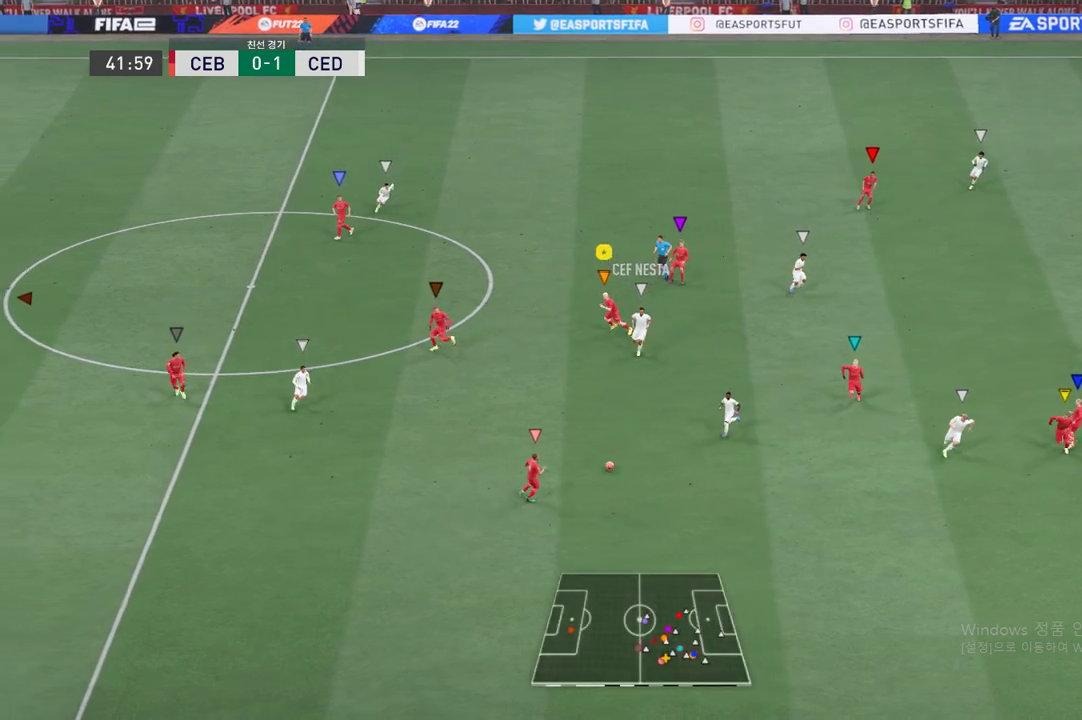
{"buttons": [], "left_stick": "left", "events": []}
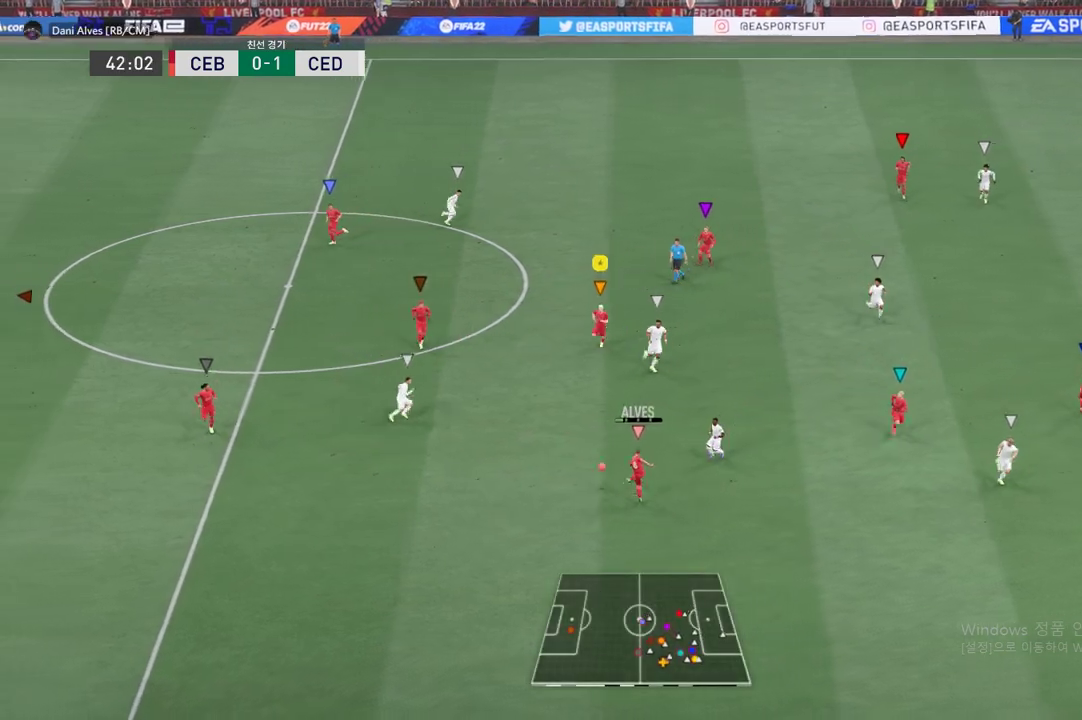
{"buttons": [], "left_stick": "left", "events": []}
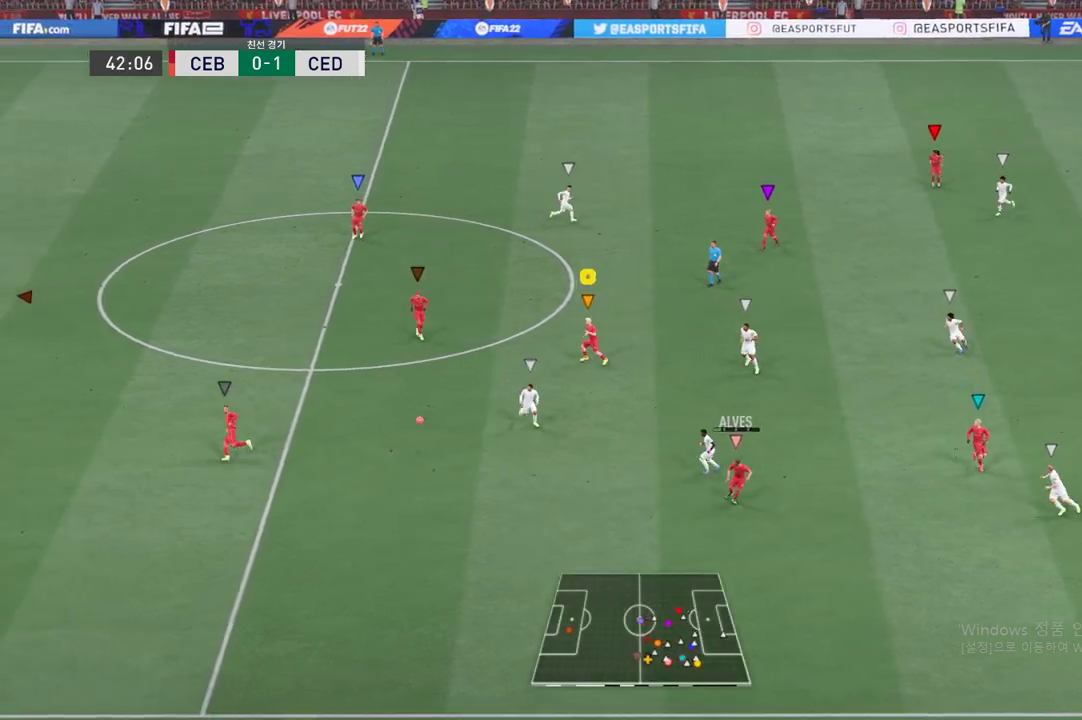
{"buttons": [], "left_stick": "left", "events": []}
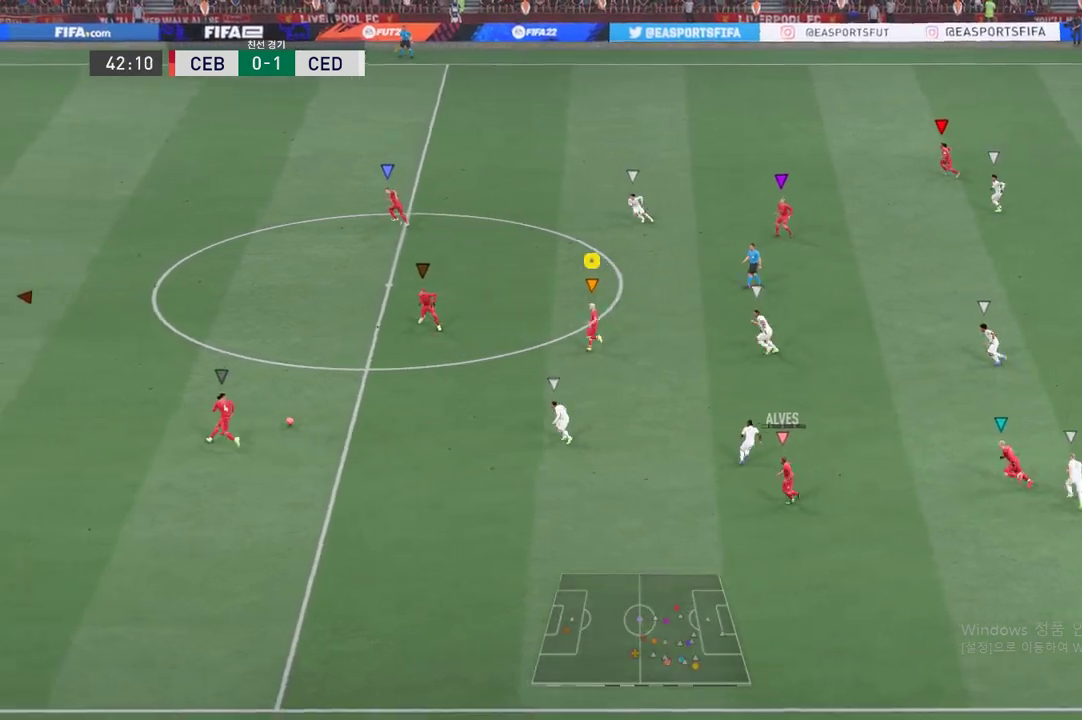
{"buttons": ["L2"], "left_stick": "down-left", "events": [[451, "left_stick", "down-left"], [467, "L2", "down"]]}
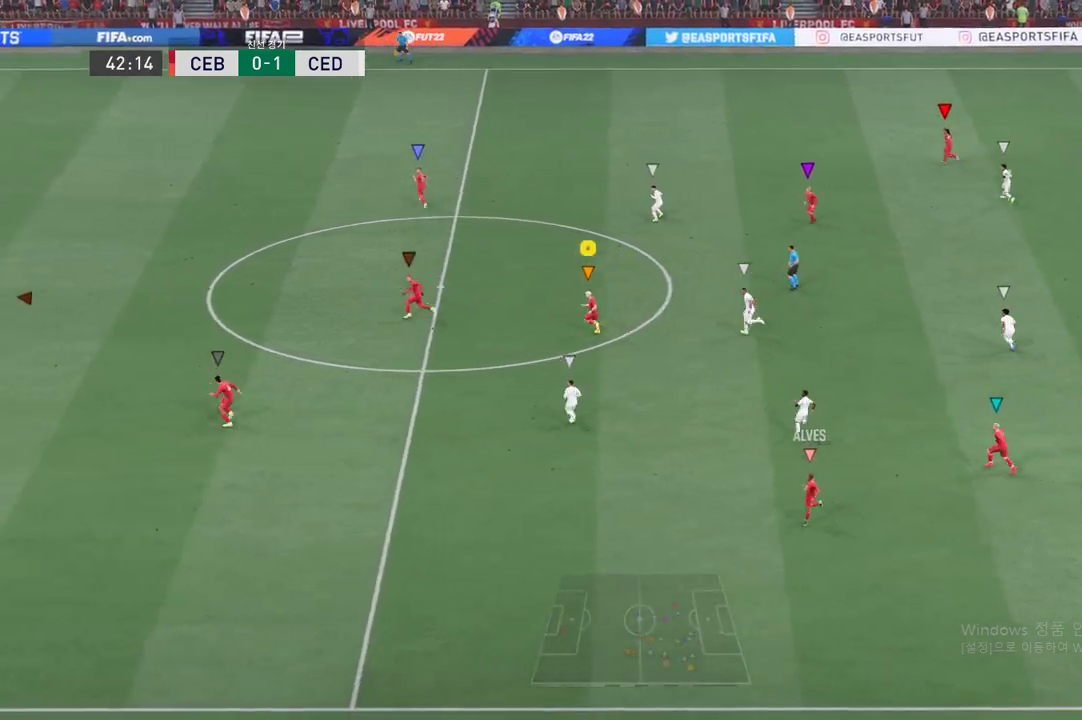
{"buttons": [], "left_stick": "up-left", "events": [[117, "left_stick", "left"], [217, "left_stick", "up-left"], [267, "L2", "up"]]}
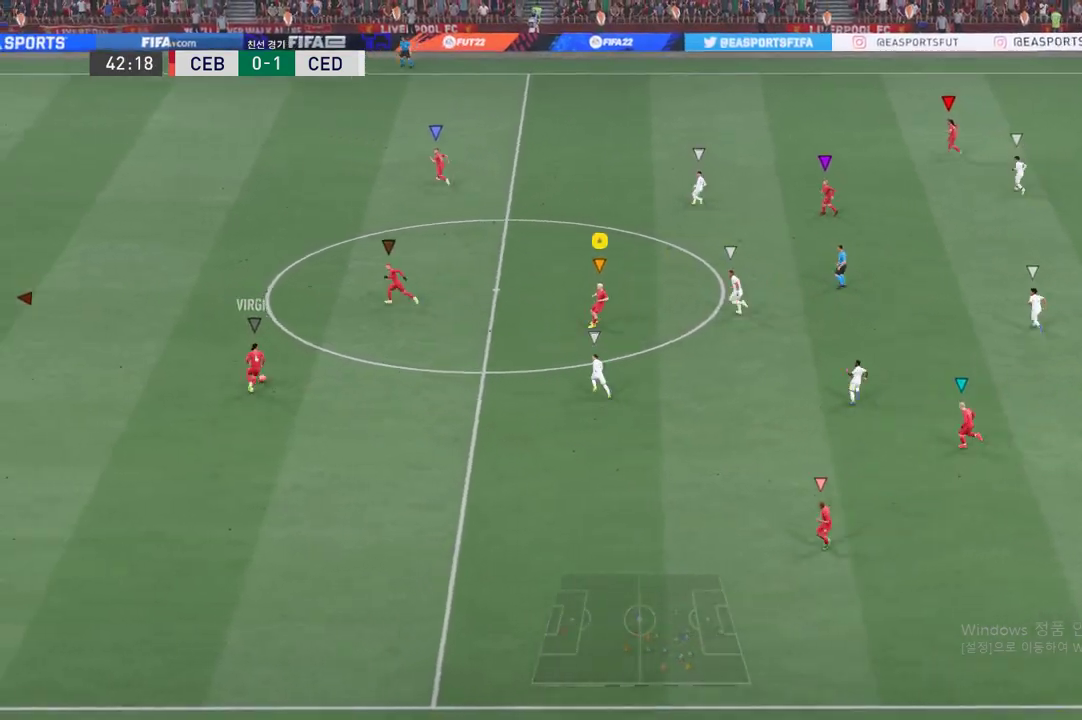
{"buttons": ["L2"], "left_stick": "up-left", "events": [[34, "L2", "down"]]}
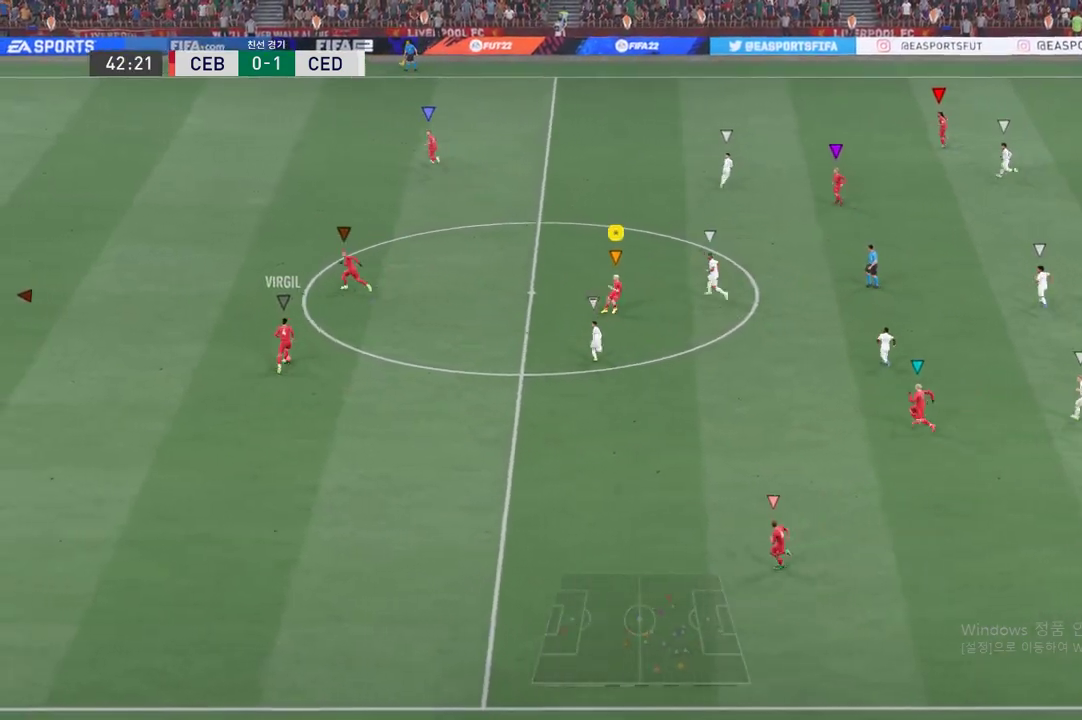
{"buttons": ["L2"], "left_stick": "left", "events": [[350, "left_stick", "left"]]}
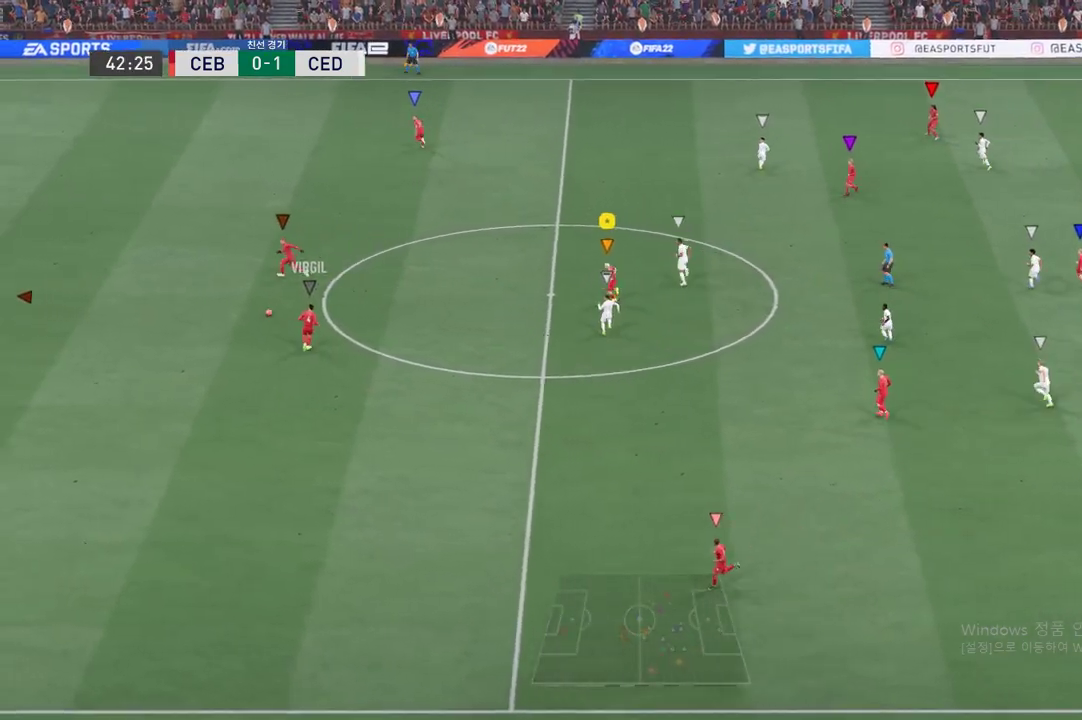
{"buttons": ["L2"], "left_stick": "left", "events": [[50, "left_stick", "down-left"], [367, "left_stick", "left"]]}
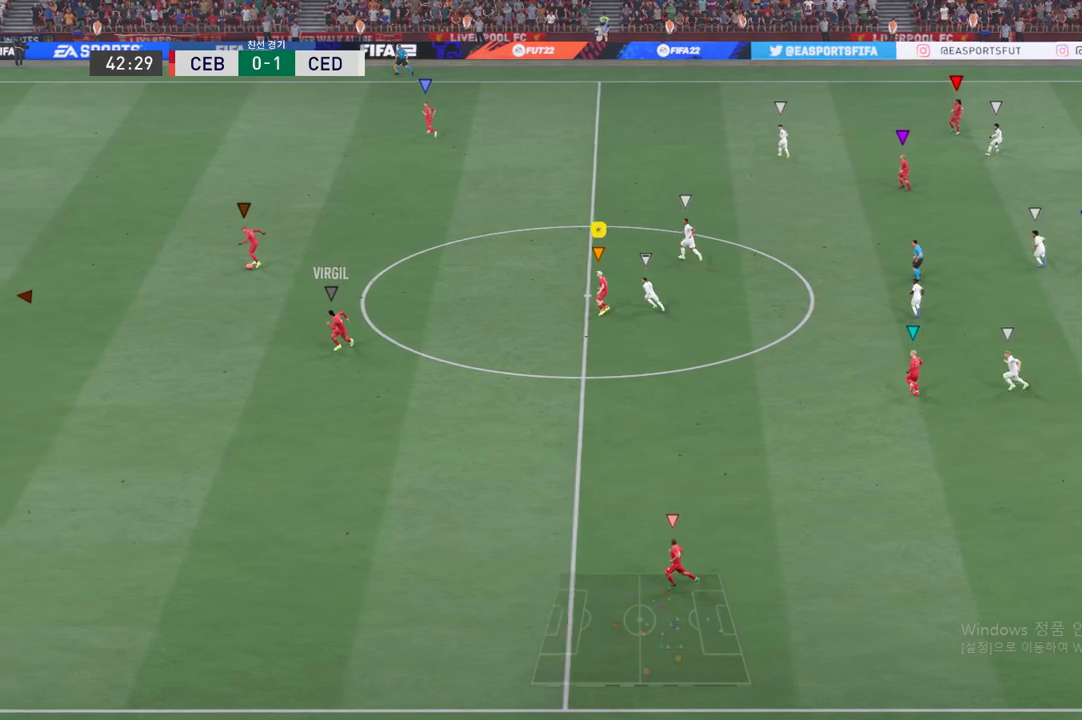
{"buttons": ["R2"], "left_stick": "left", "events": [[100, "L2", "up"], [100, "R2", "down"]]}
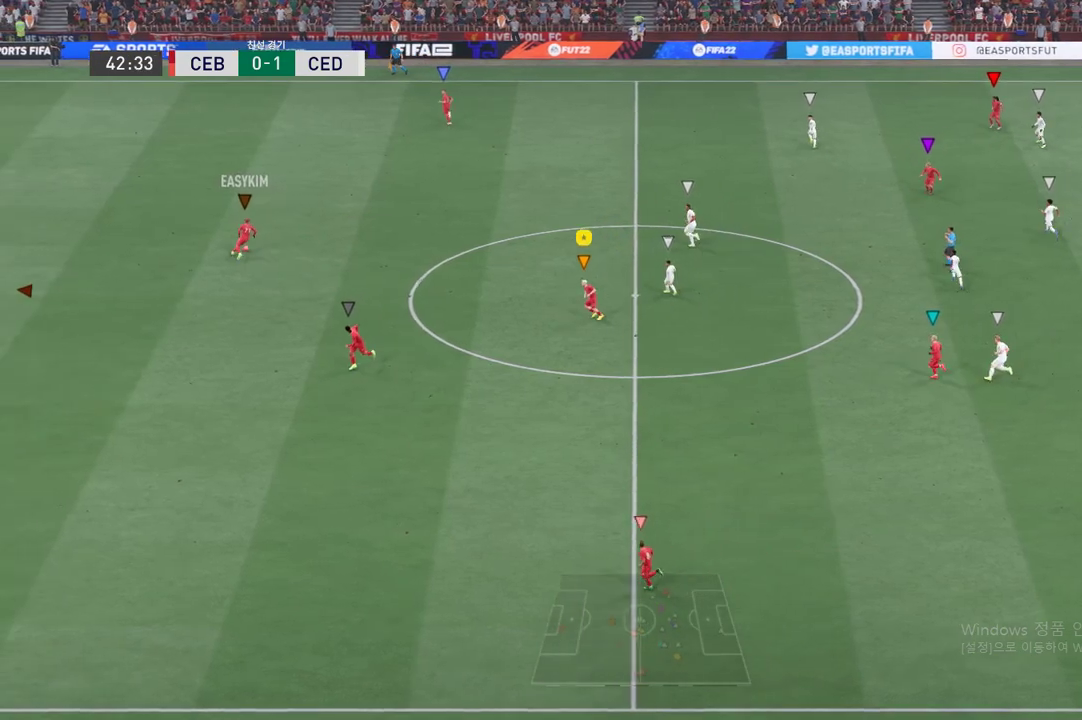
{"buttons": [], "left_stick": "left", "events": [[167, "R2", "up"]]}
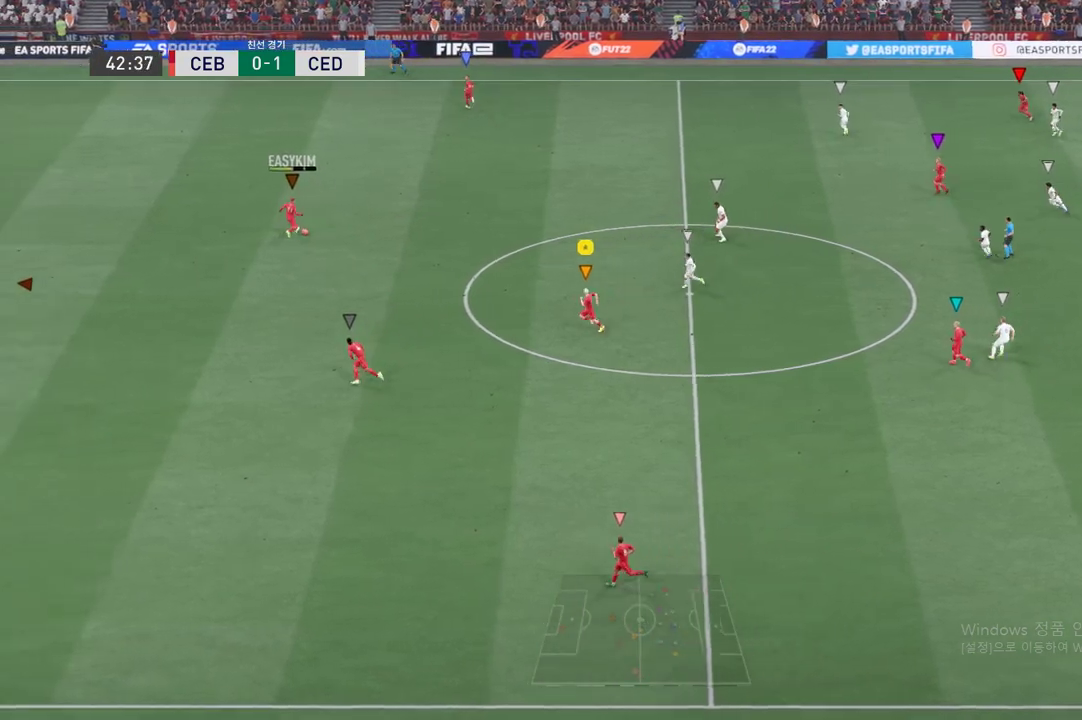
{"buttons": [], "left_stick": "up-left", "events": [[317, "left_stick", "up-left"]]}
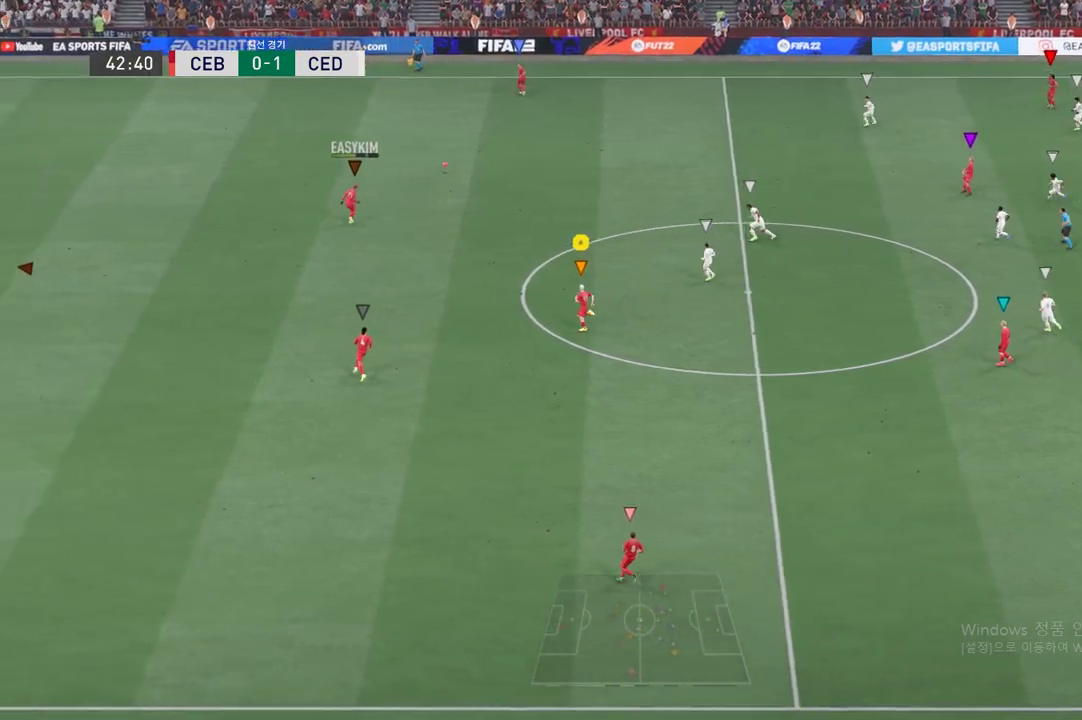
{"buttons": ["R2"], "left_stick": "up-left", "events": [[351, "R2", "down"]]}
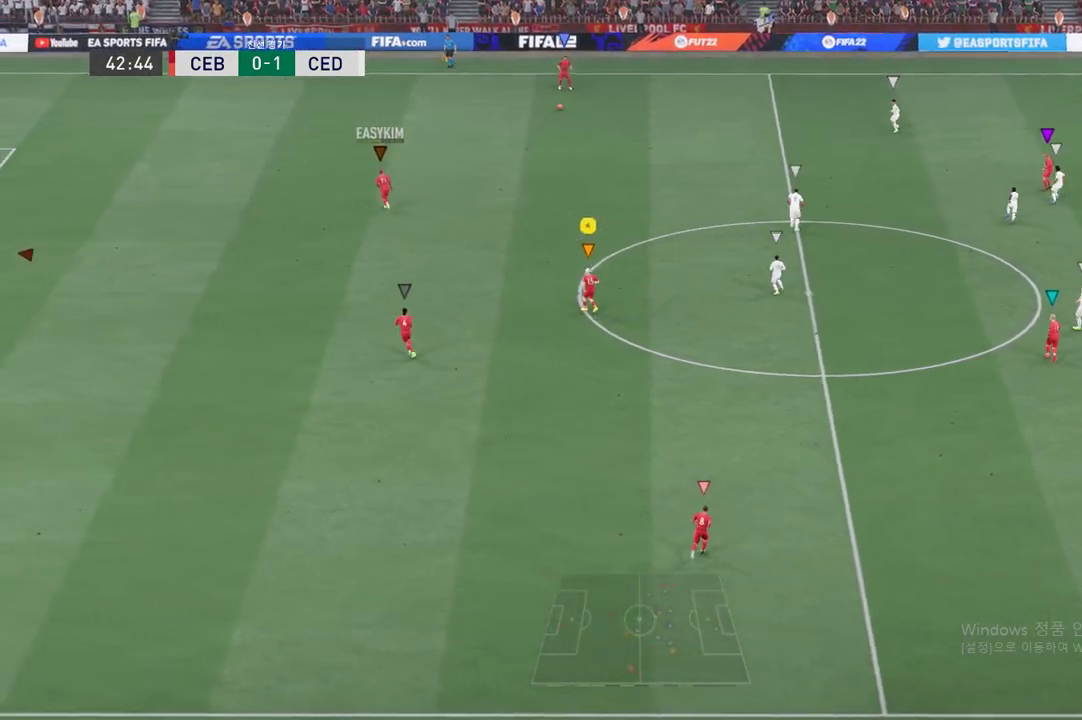
{"buttons": ["R2"], "left_stick": "up-left", "events": []}
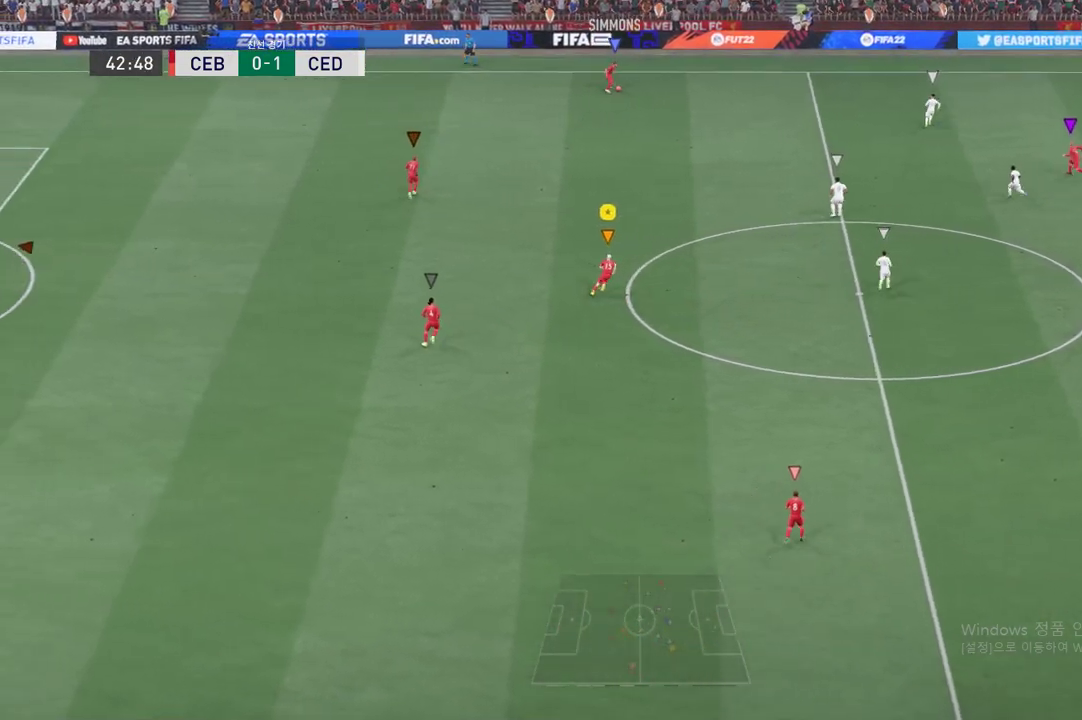
{"buttons": ["R2"], "left_stick": "up", "events": [[384, "left_stick", "up"]]}
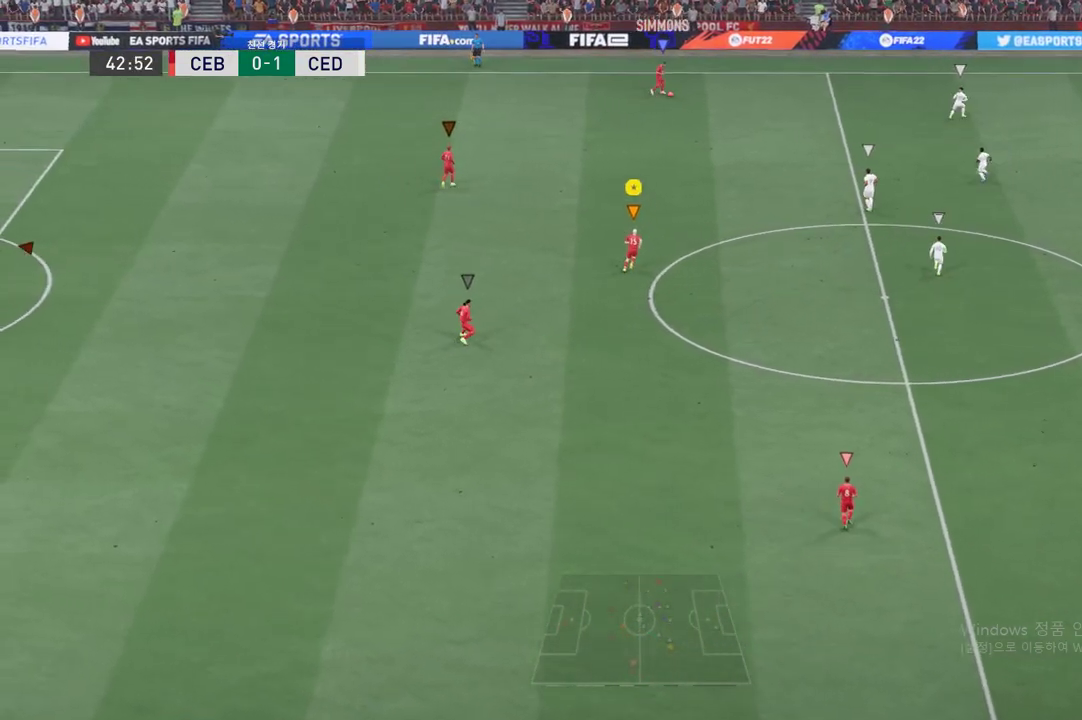
{"buttons": ["R2"], "left_stick": "up", "events": [[167, "R2", "up"], [484, "R2", "down"]]}
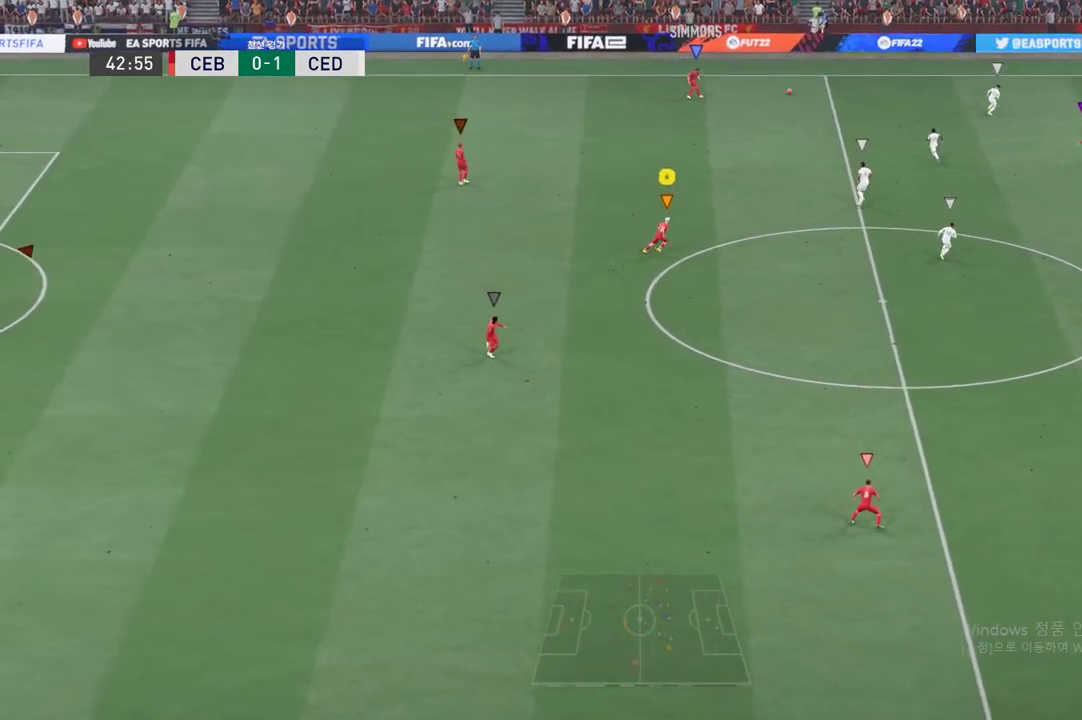
{"buttons": ["R2"], "left_stick": "up", "events": [[167, "R2", "up"], [333, "R2", "down"]]}
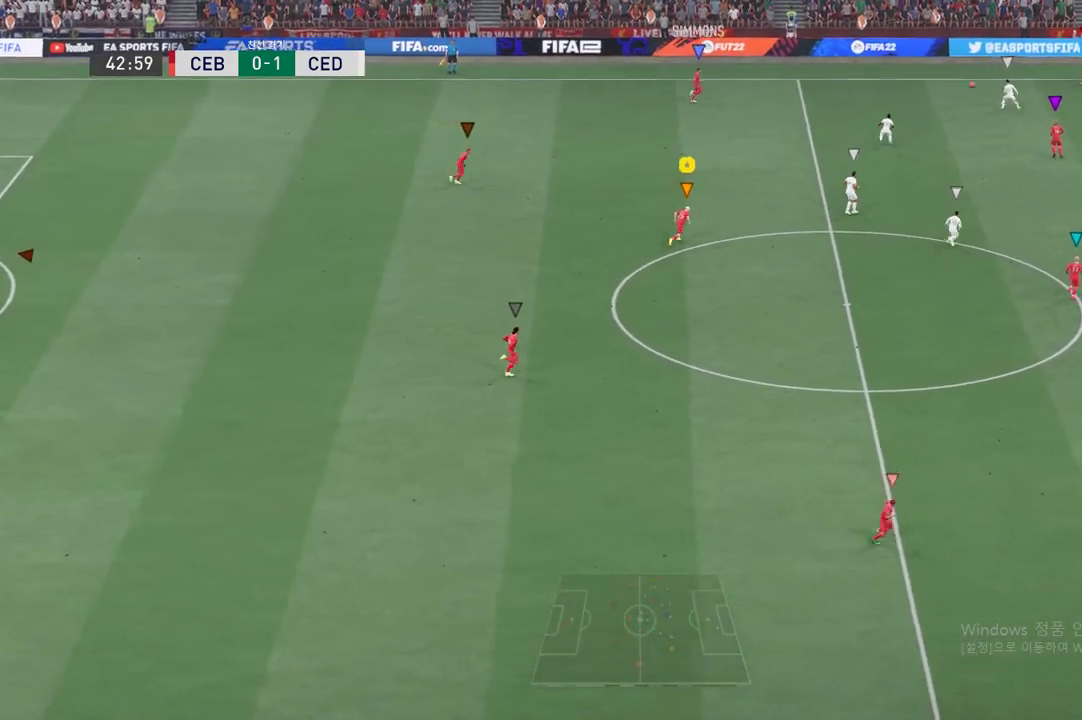
{"buttons": ["R2"], "left_stick": "up", "events": []}
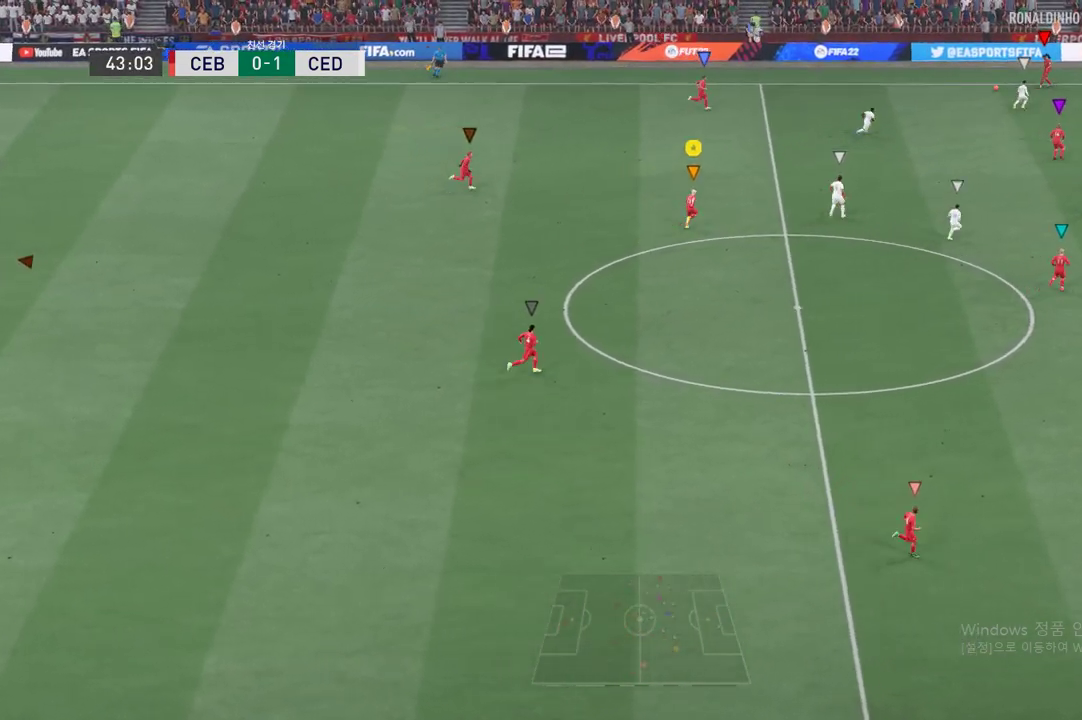
{"buttons": [], "left_stick": "up-left", "events": [[467, "R2", "up"], [483, "left_stick", "up-left"]]}
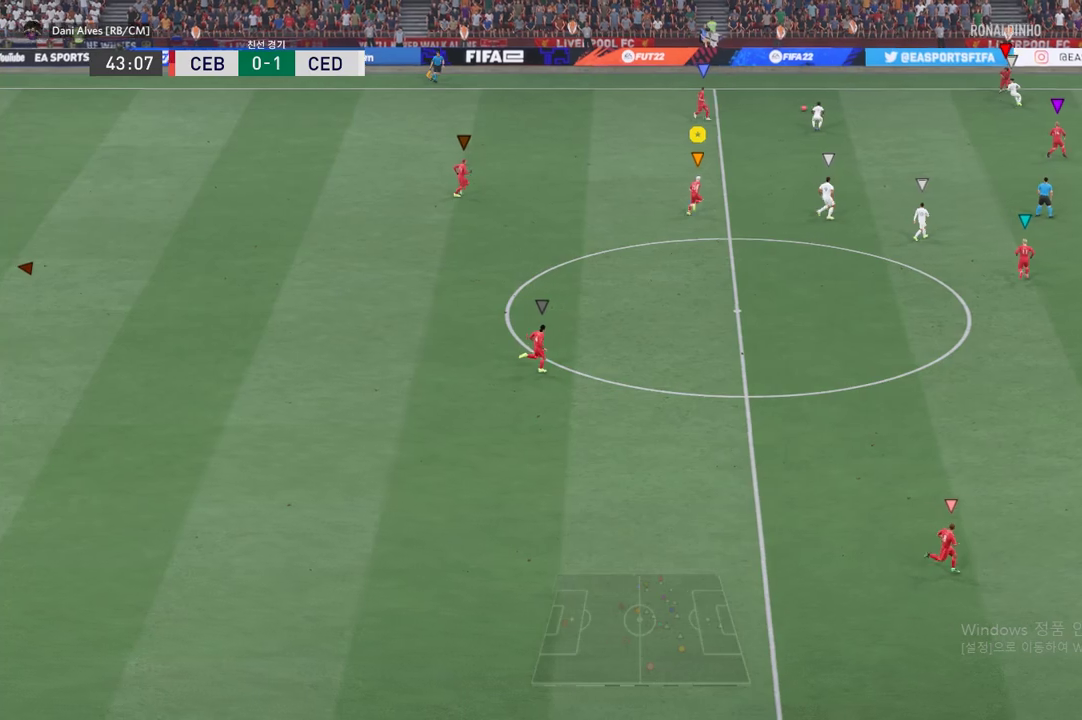
{"buttons": ["L2"], "left_stick": "center", "events": [[167, "L2", "down"], [317, "left_stick", "left"], [417, "left_stick", "center"]]}
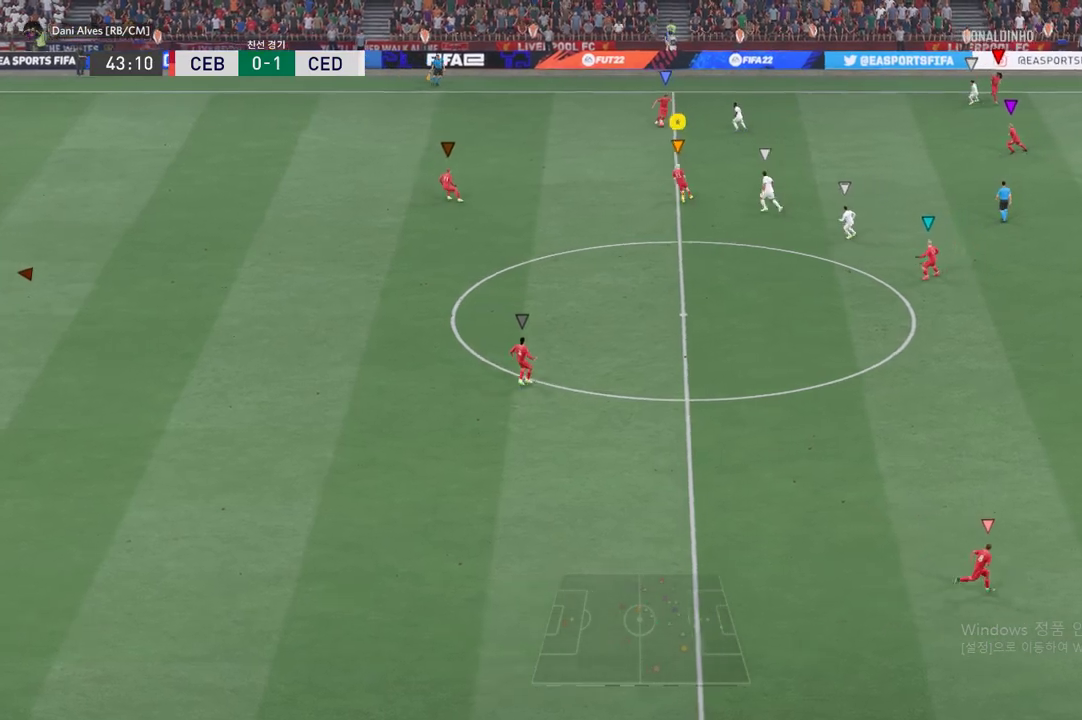
{"buttons": [], "left_stick": "up-left", "events": [[83, "L2", "up"], [100, "left_stick", "up-left"]]}